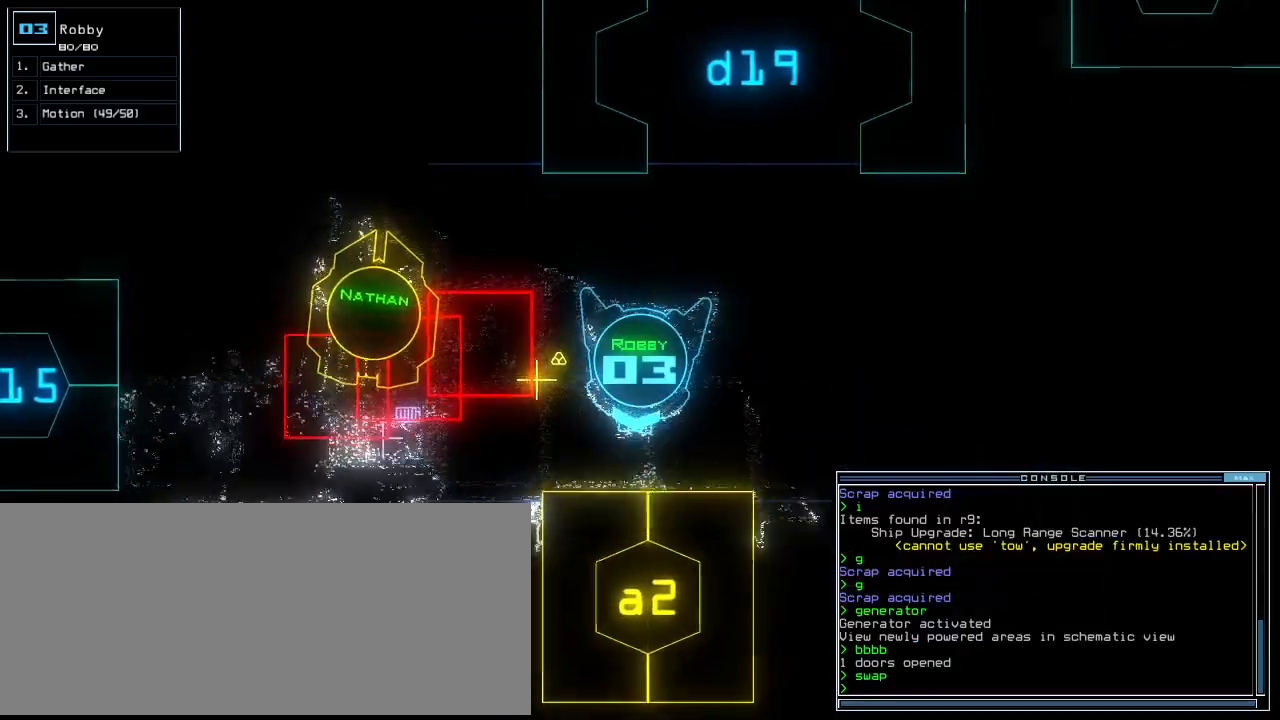
Gameplay with keyboard; each line is a JSON object with the keys held at the frame after it. "events" lists presses ("down") and releases ("up") of ".", "0", "1", "2", "3", "4", "5", "6", "7", "8", "9", "a", "b", "backspace", "c", "caps_lock", "comma", "ctrl_l", "ctrl_r", "d", "down", "e", "equals", "escape", "f", "f10", "g", "h", "i", "j", "k", "l", "left", "m", "minus", "n", "o", "p", "q", "quote", "r", "return", "right", "s", "semicolon", "shift_l", "shift_r", "space", "t", "tab", "tilde", "u", "up", "v", "w", "x", "y" and "z" between this image and that frame as [ms after this image, input, new state], when the widget could be followed in between. No other keys are recorded. Mouse input is not recorded. Not read: other_keys.
{"keys": ["a", "right"], "events": [[20, "right", "down"], [60, "up", "up"], [380, "g", "down"], [420, "a", "down"], [460, "g", "up"]]}
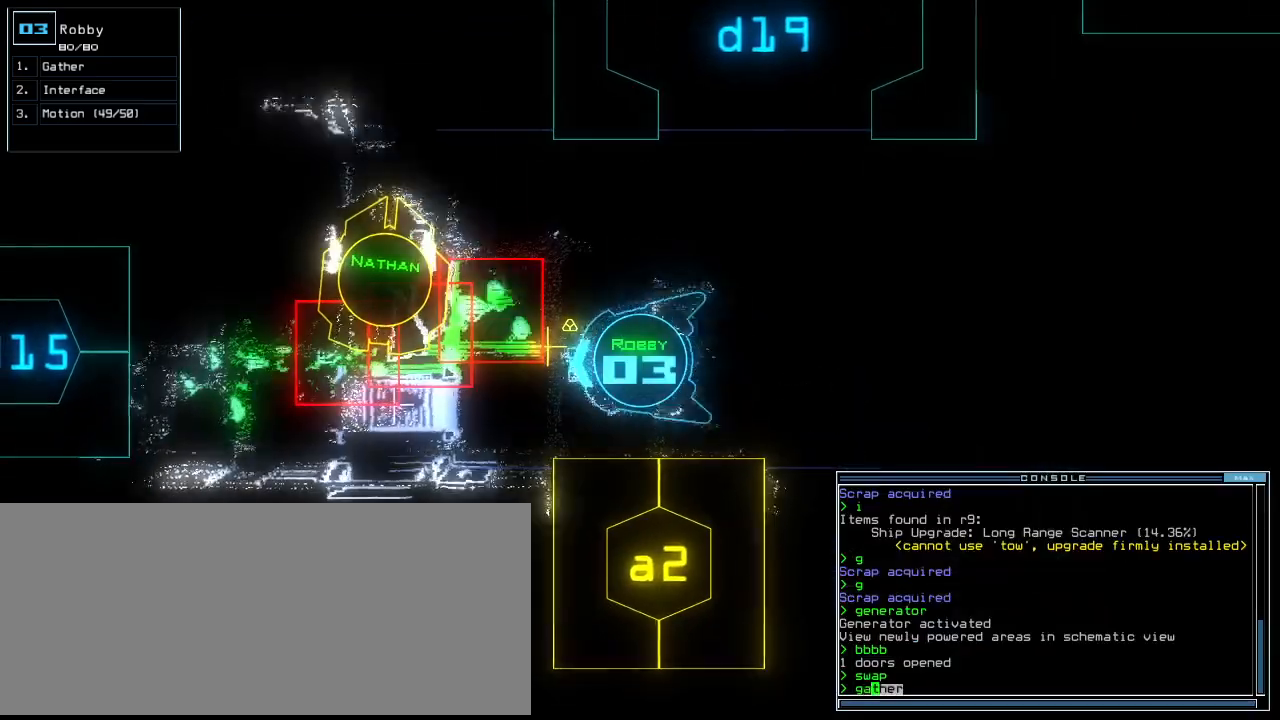
{"keys": [], "events": [[20, "a", "up"], [60, "right", "up"], [200, "up", "down"], [440, "up", "up"]]}
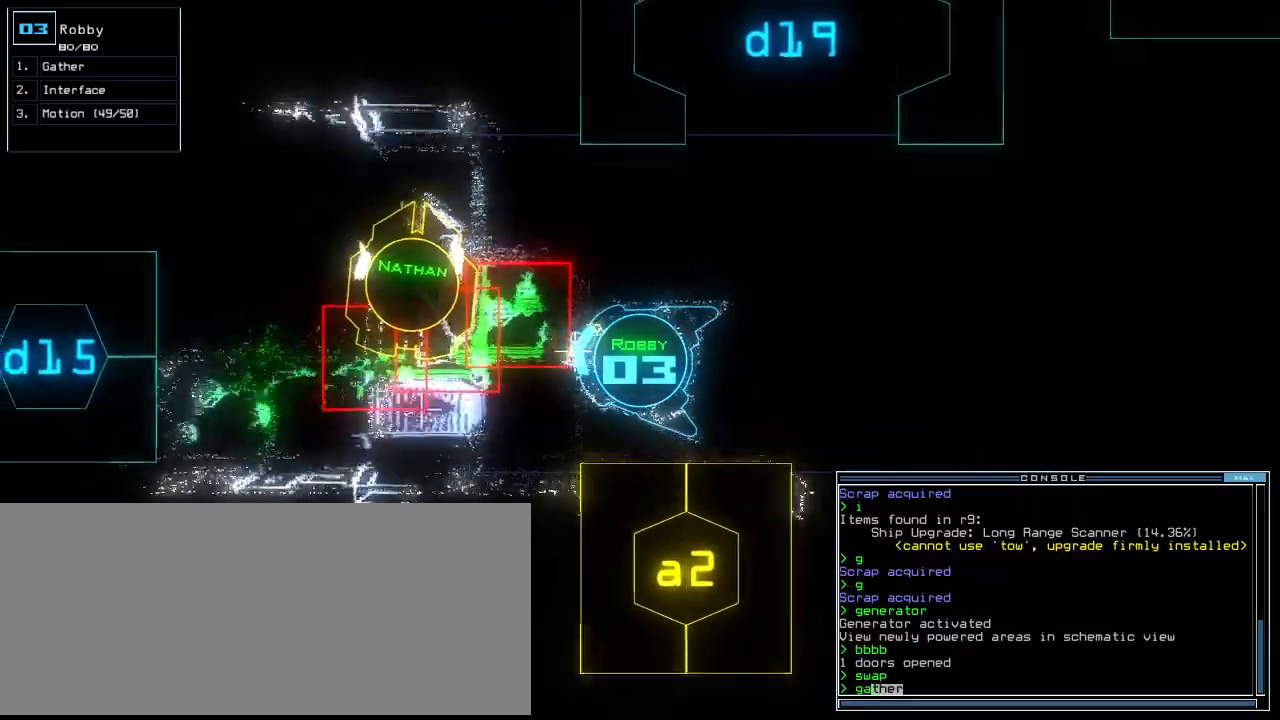
{"keys": ["down"], "events": [[20, "return", "down"], [80, "return", "up"], [200, "down", "down"]]}
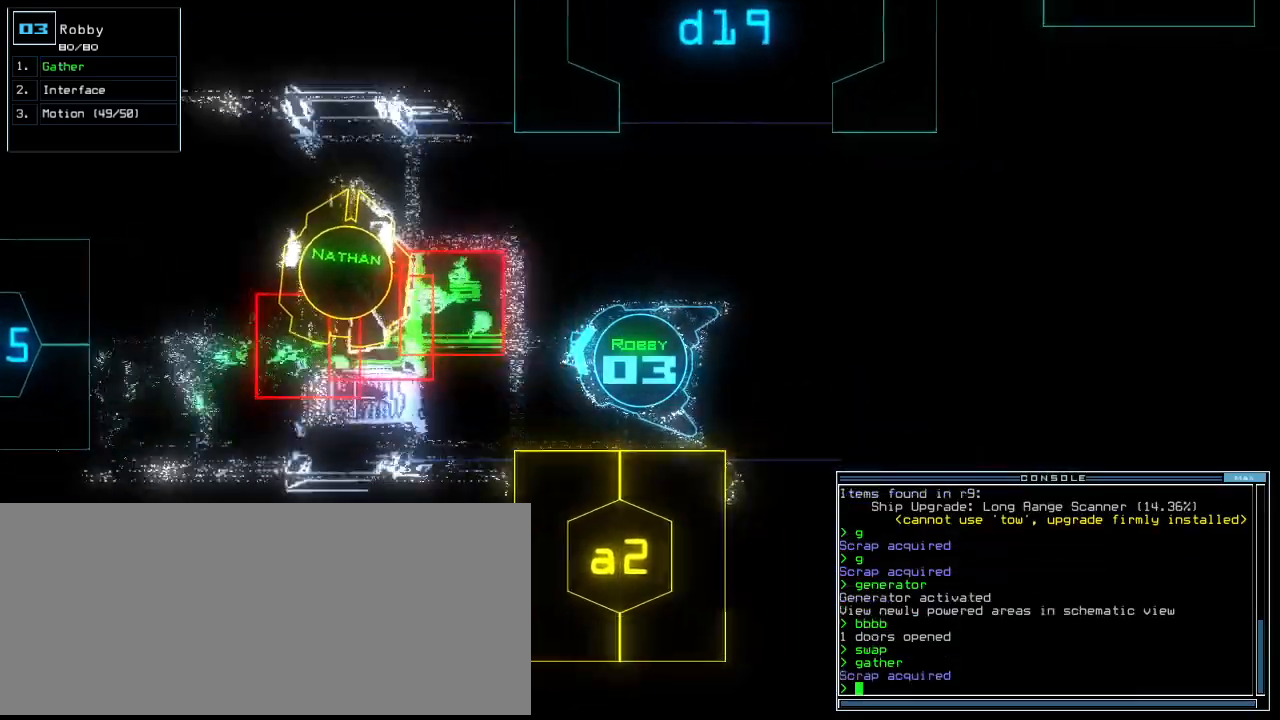
{"keys": ["right", "up"], "events": [[100, "left", "down"], [160, "left", "up"], [240, "right", "down"], [320, "down", "up"], [440, "up", "down"]]}
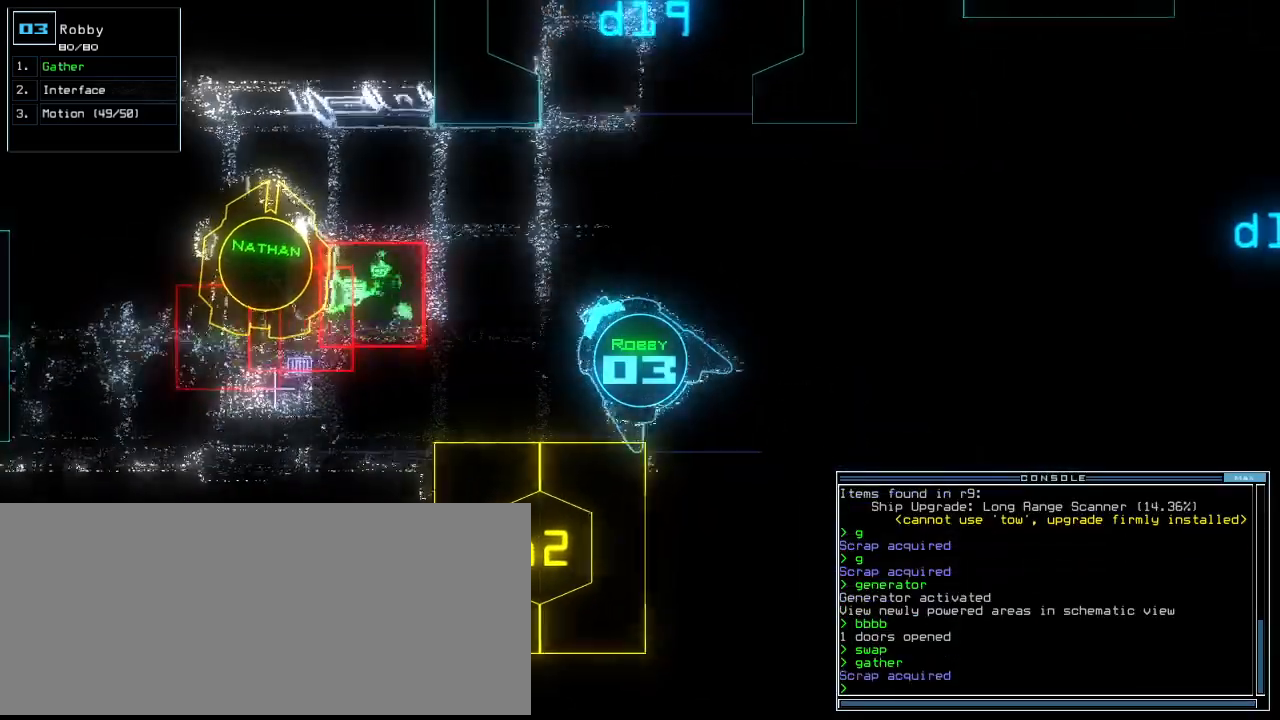
{"keys": ["right", "up"], "events": [[320, "up", "up"], [420, "up", "down"]]}
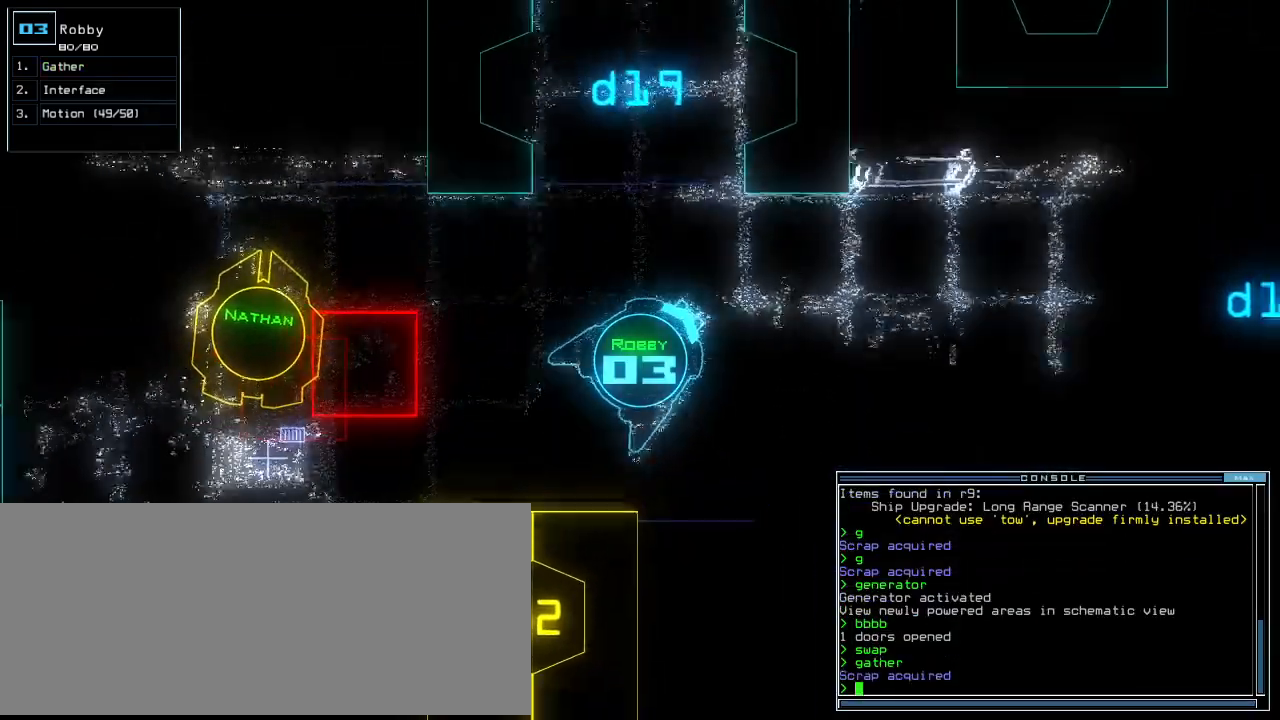
{"keys": ["up"], "events": [[280, "right", "up"]]}
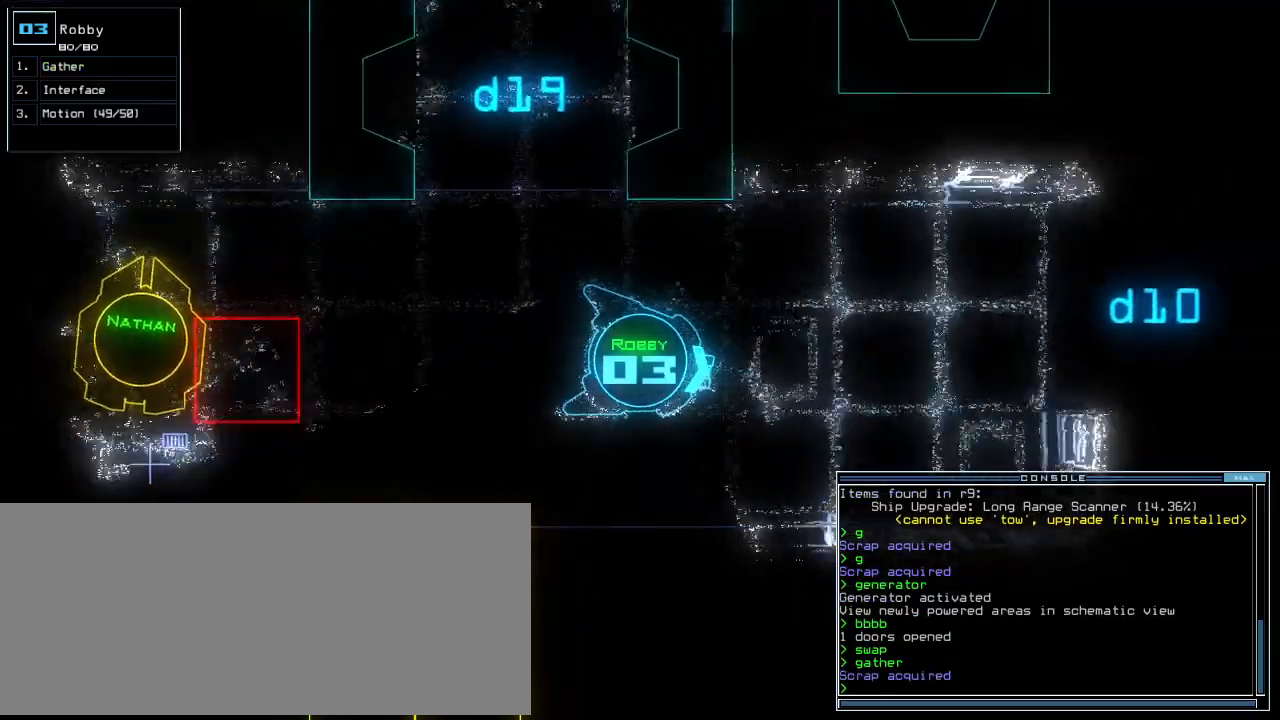
{"keys": ["up"]}
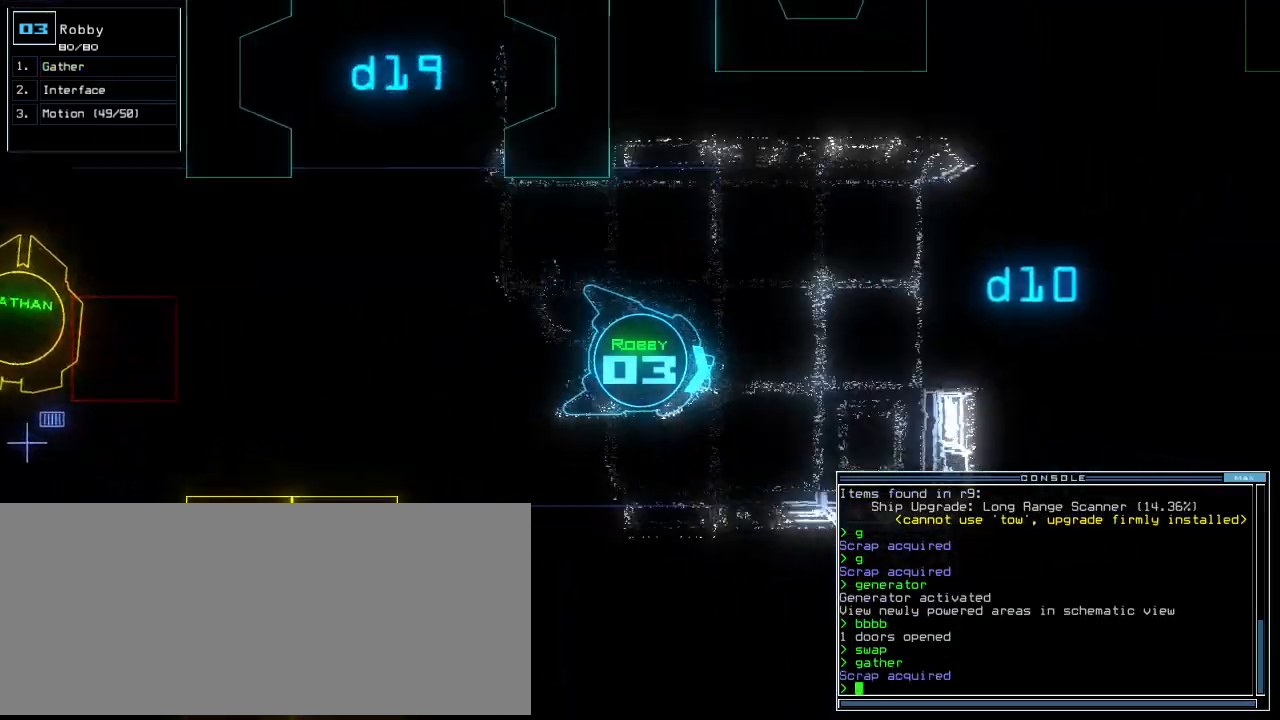
{"keys": ["right", "up"], "events": [[140, "right", "down"]]}
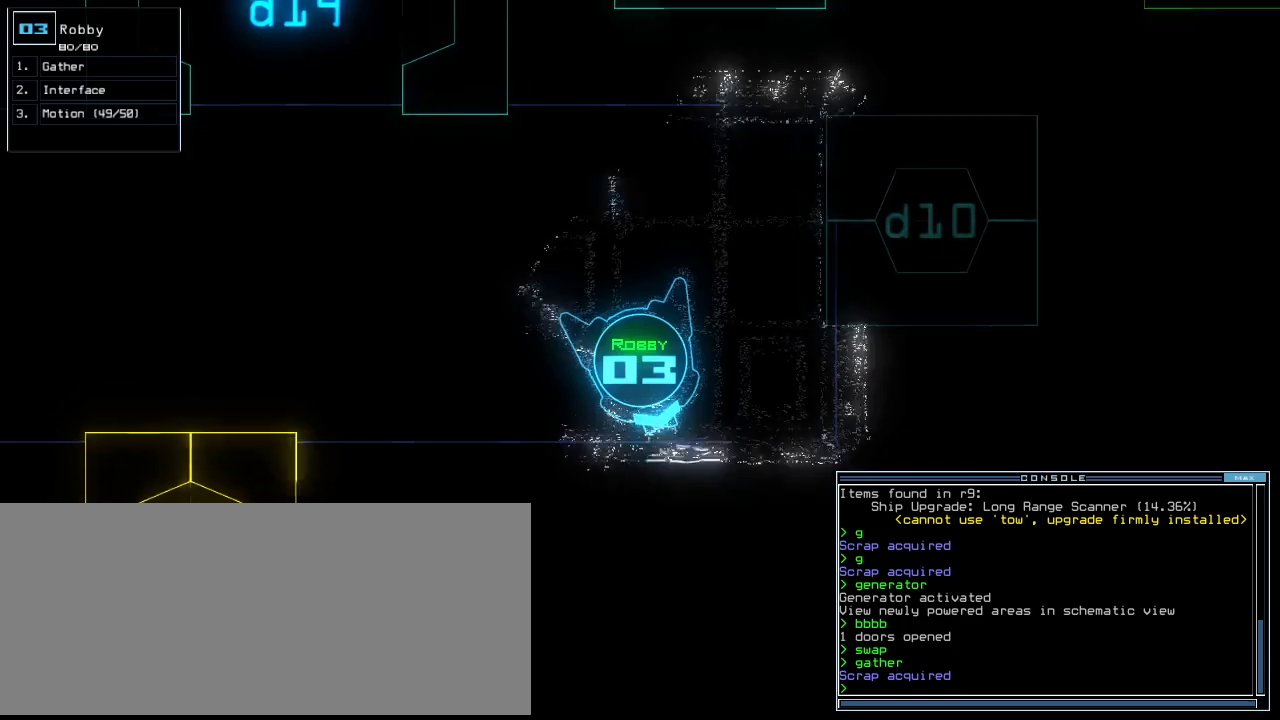
{"keys": [], "events": [[20, "right", "up"], [40, "space", "down"], [80, "up", "up"], [120, "space", "up"], [240, "left", "down"], [500, "left", "up"]]}